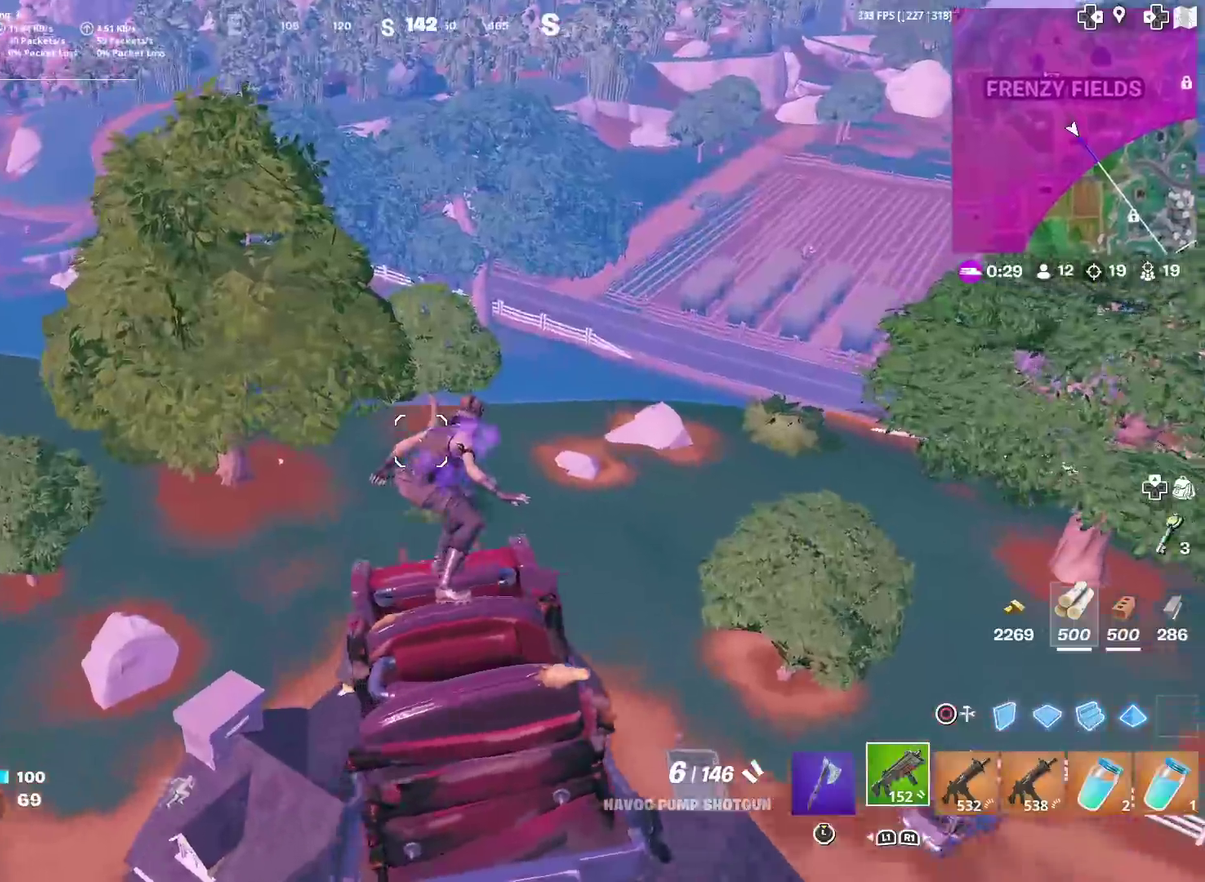
Gameplay with a controller (PlayStation layout); each line is a JSON object with the inputs held at the frame after it (dt_ms = milliseconds from this image to that frame). "events" lists button and stick changes between this image and that frame as [ms after this image, input, new state], when the widget could be followed in between. Not read: L1 R1 TOUCHPAD.
{"dt_ms": 600, "buttons": [], "left_stick": "up", "right_stick": "center", "events": [[166, "left_stick", "up"]]}
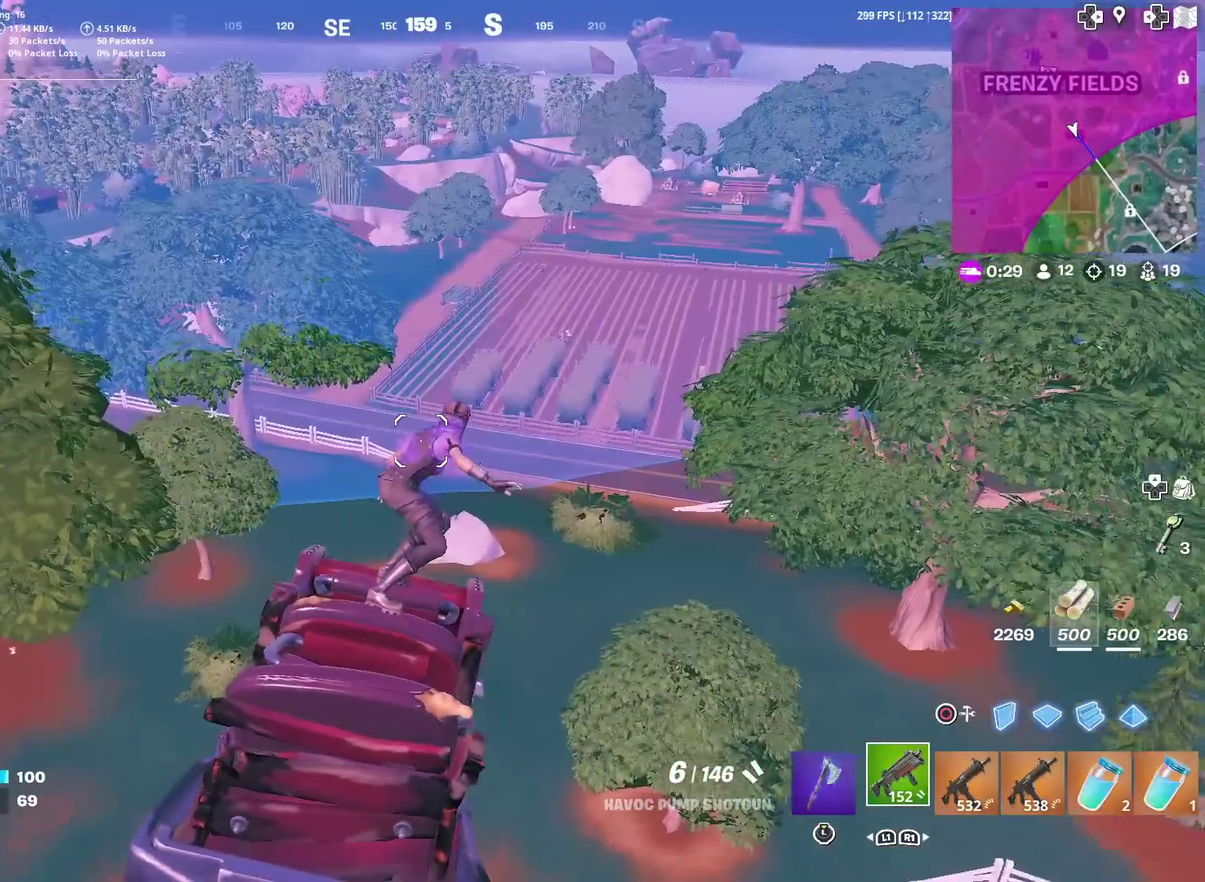
{"dt_ms": 301, "buttons": [], "left_stick": "up", "right_stick": "center", "events": []}
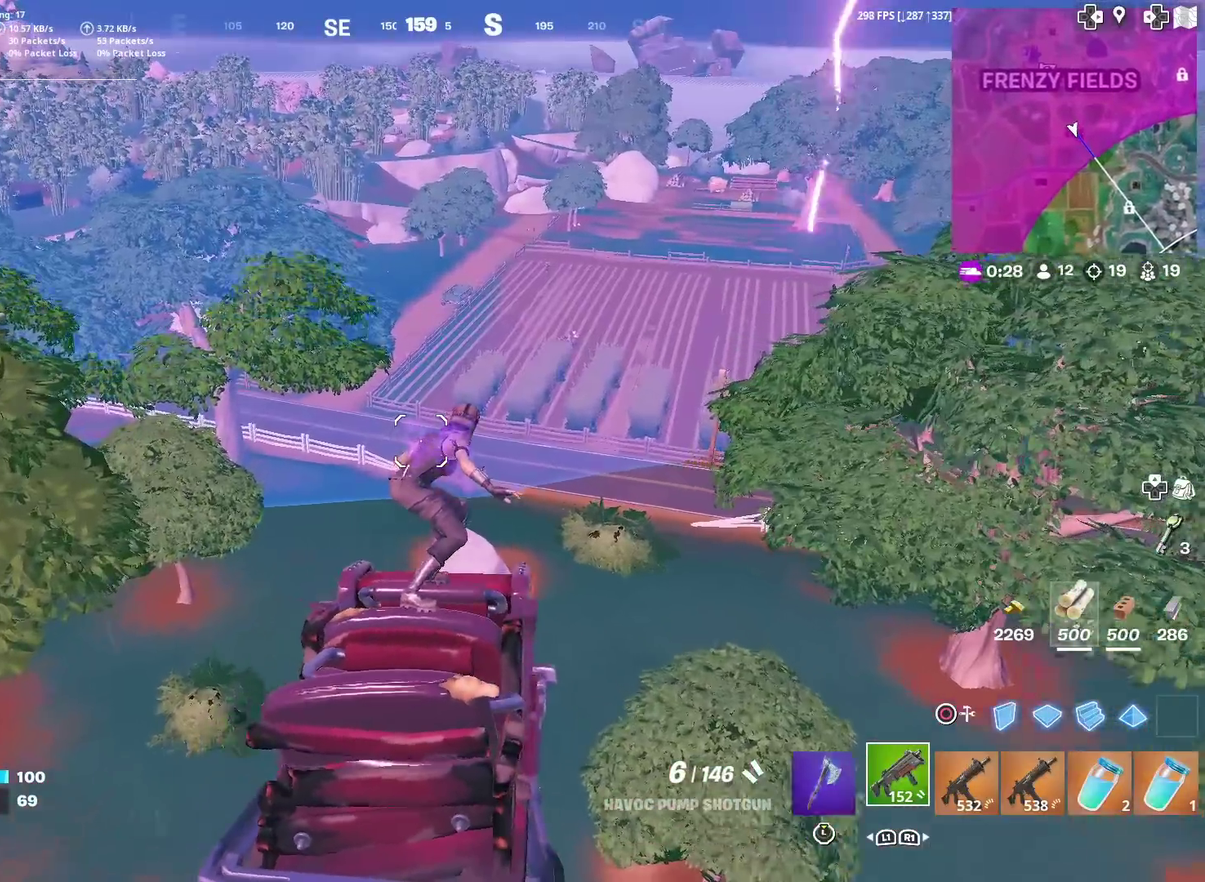
{"dt_ms": 700, "buttons": [], "left_stick": "up", "right_stick": "center", "events": []}
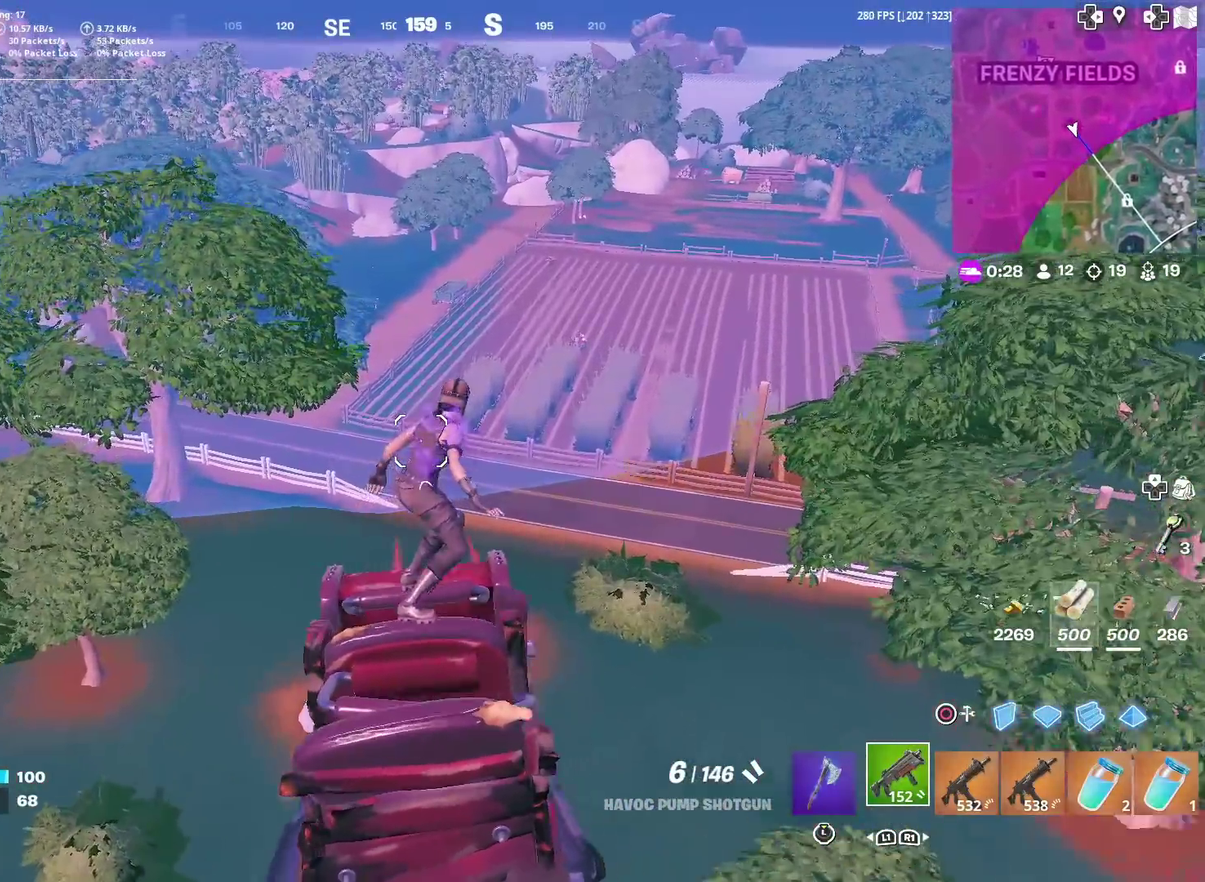
{"dt_ms": 301, "buttons": [], "left_stick": "up", "right_stick": "center", "events": []}
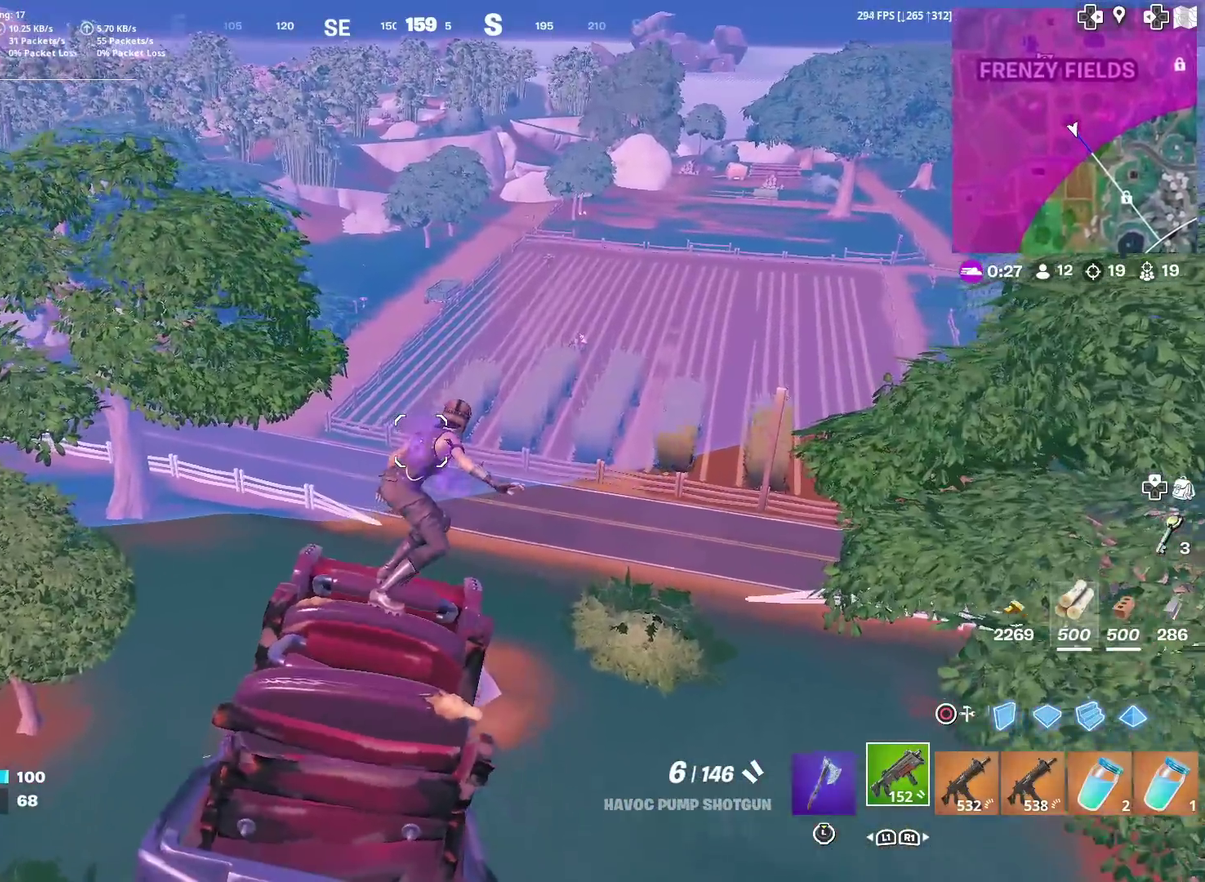
{"dt_ms": 900, "buttons": [], "left_stick": "up", "right_stick": "center", "events": []}
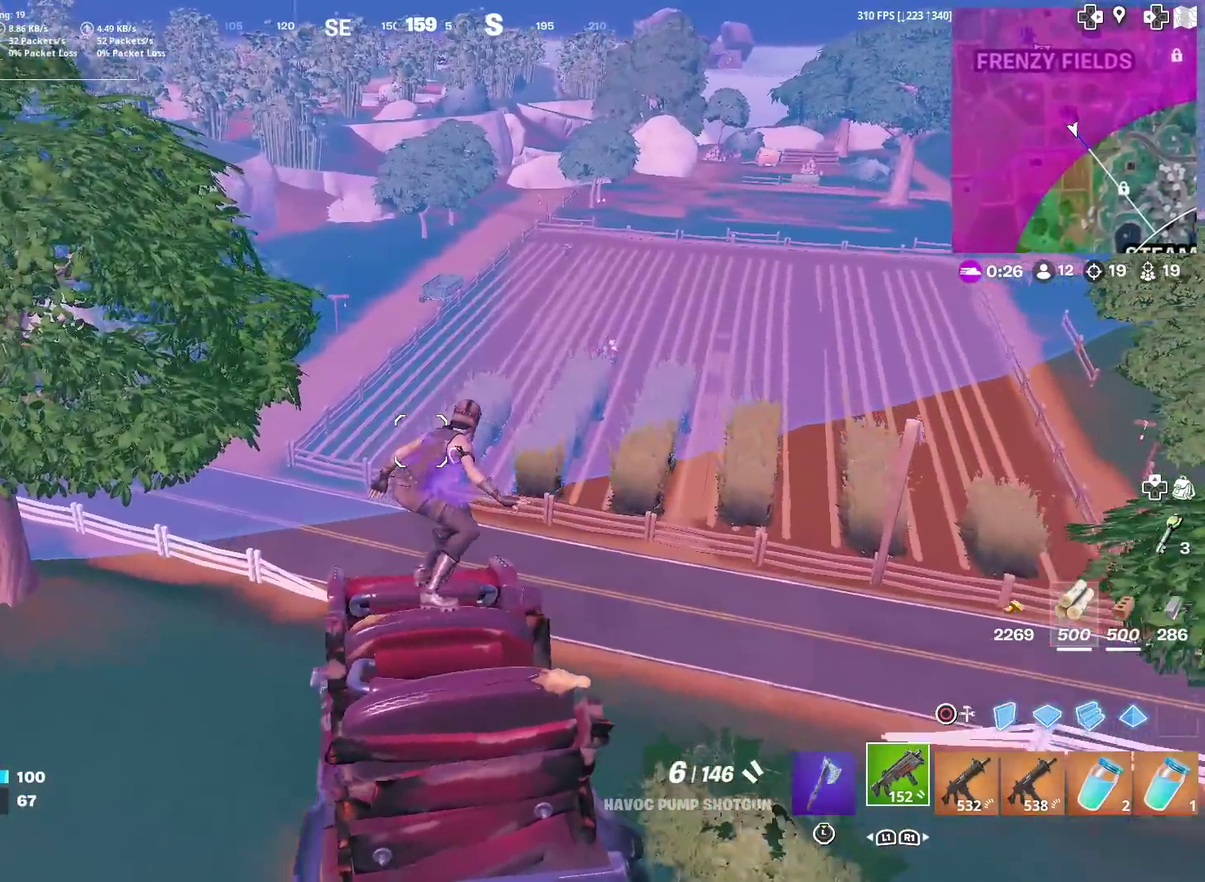
{"dt_ms": 301, "buttons": [], "left_stick": "up", "right_stick": "center", "events": []}
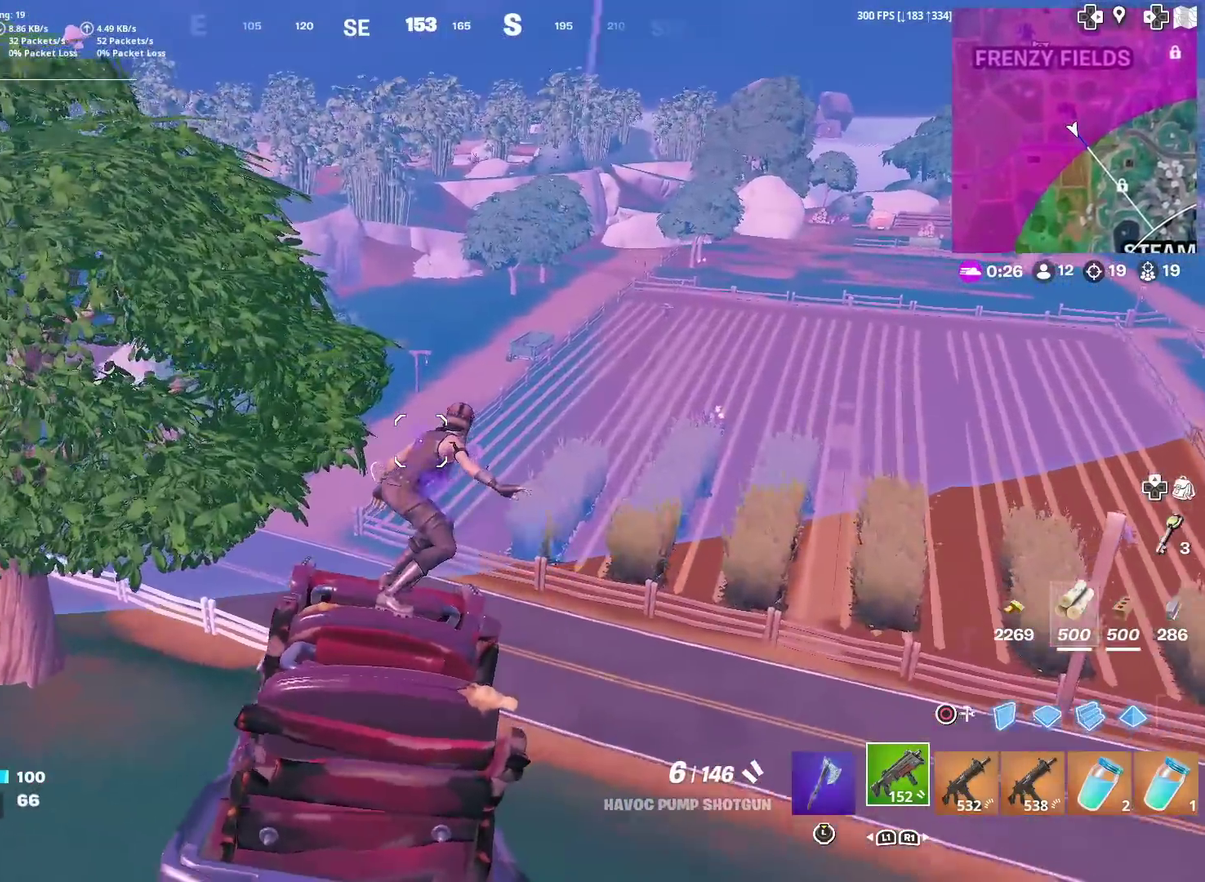
{"dt_ms": 700, "buttons": [], "left_stick": "up-right", "right_stick": "center", "events": [[467, "left_stick", "up-right"]]}
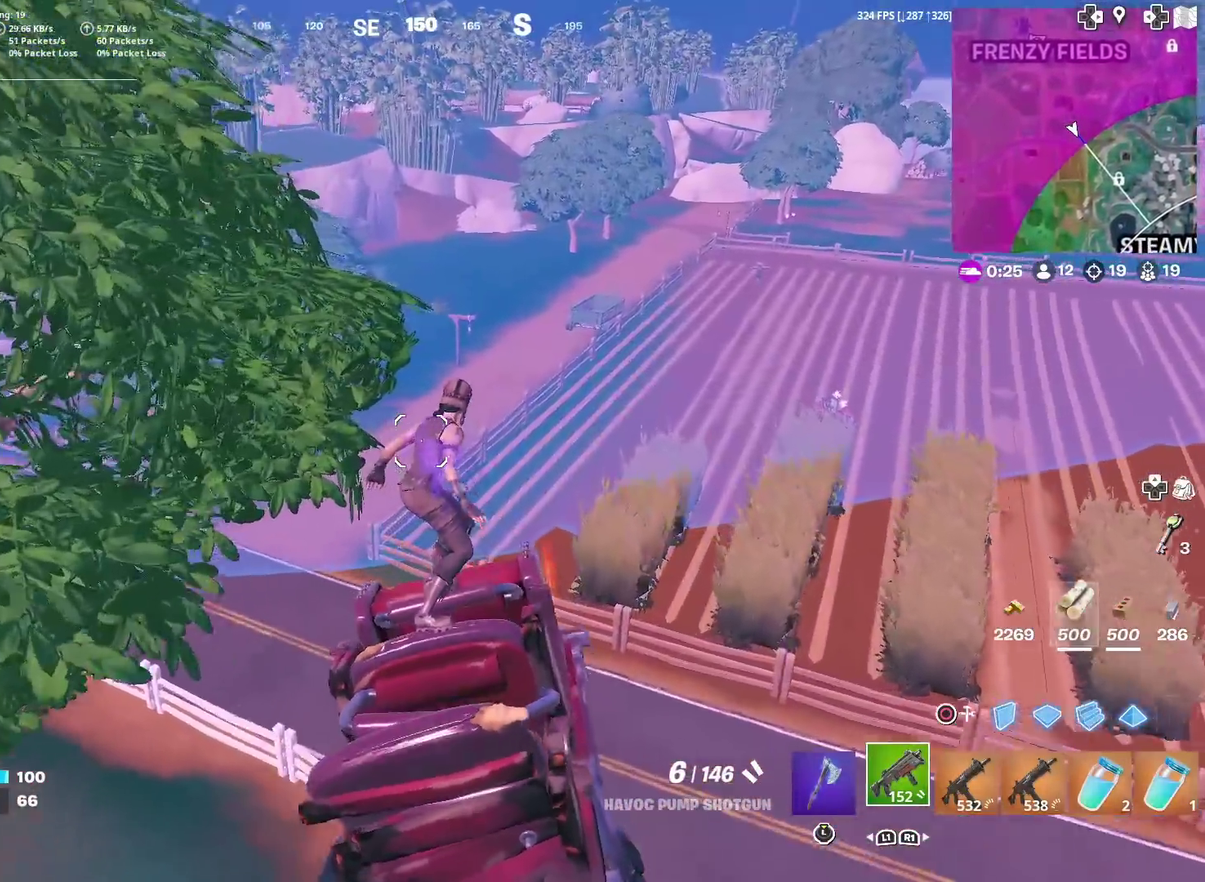
{"dt_ms": 301, "buttons": [], "left_stick": "up", "right_stick": "center", "events": [[101, "left_stick", "up"], [201, "right_stick", "left"], [251, "right_stick", "center"]]}
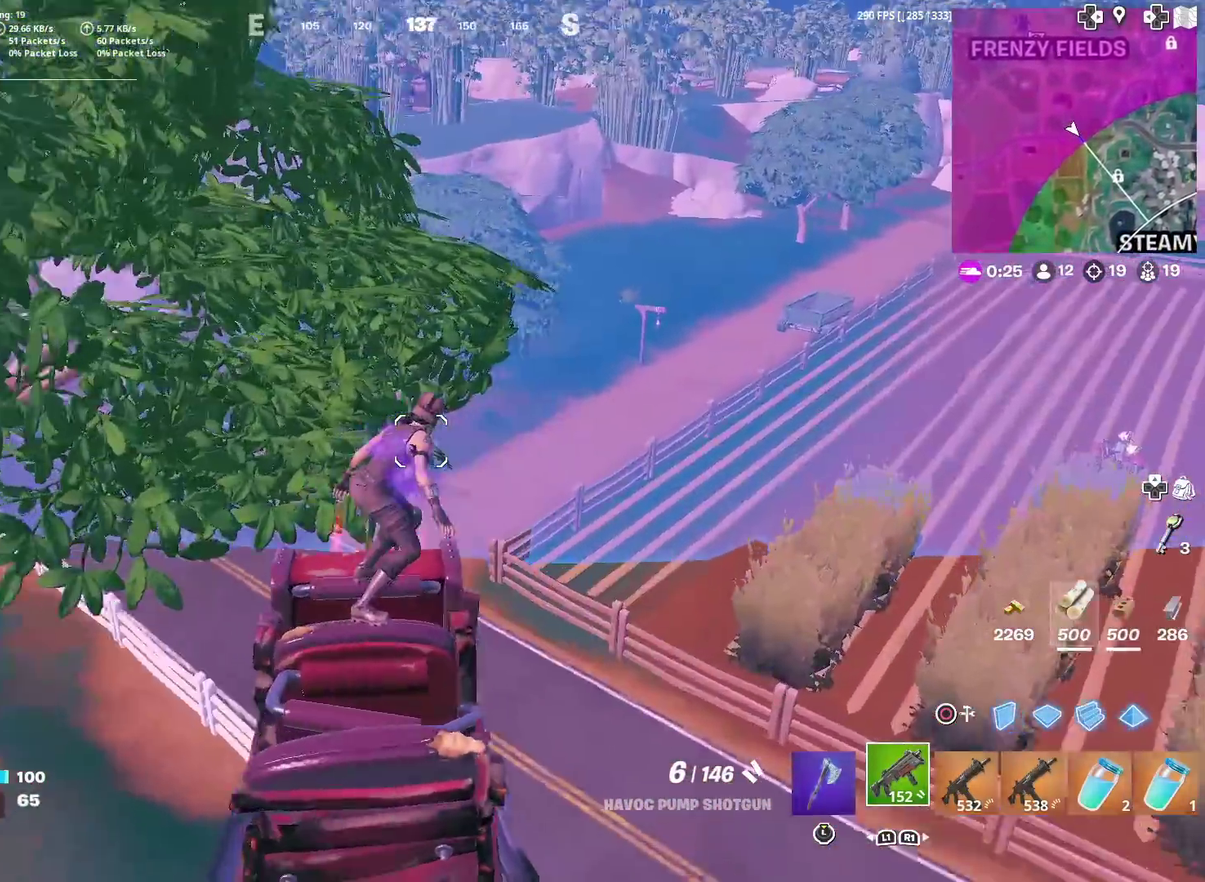
{"dt_ms": 600, "buttons": [], "left_stick": "up", "right_stick": "center", "events": []}
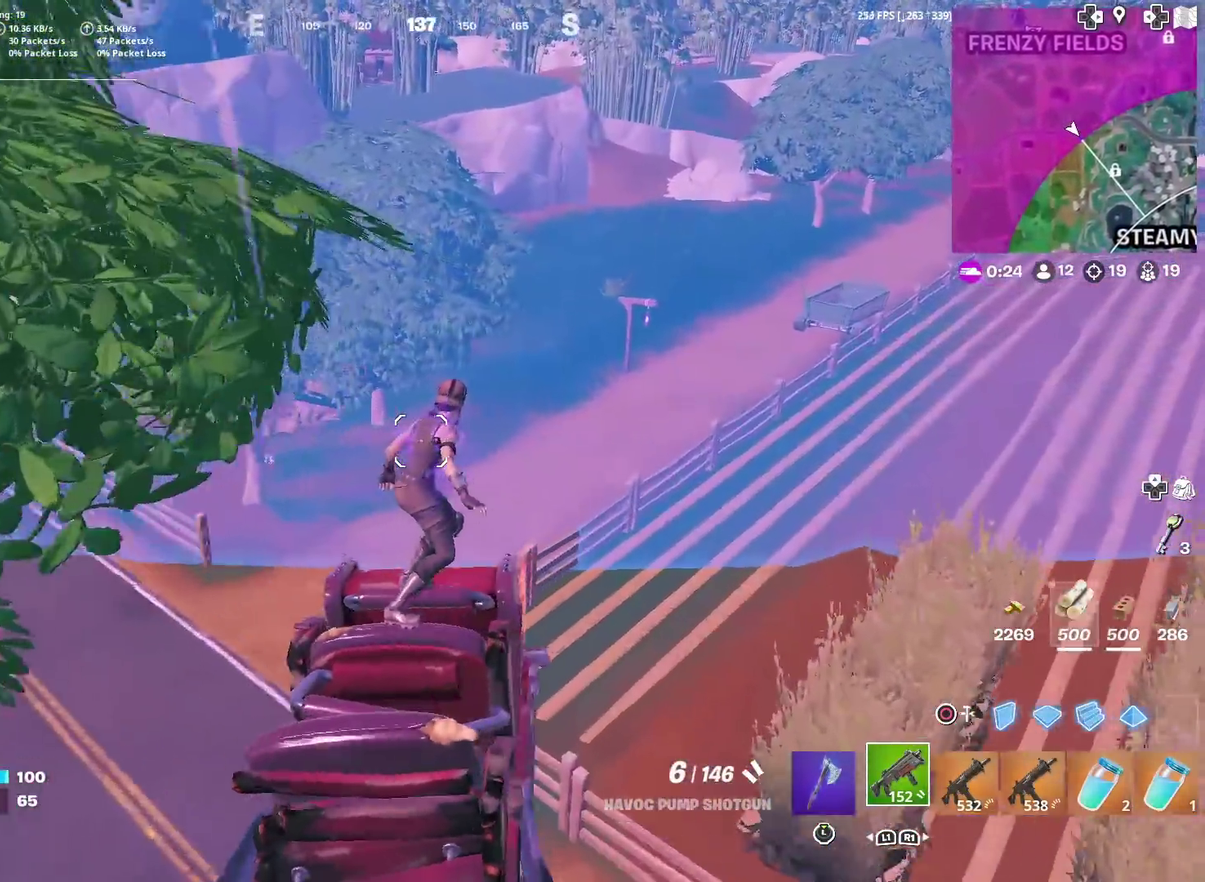
{"dt_ms": 401, "buttons": [], "left_stick": "up", "right_stick": "center", "events": [[150, "right_stick", "up-right"], [251, "right_stick", "center"]]}
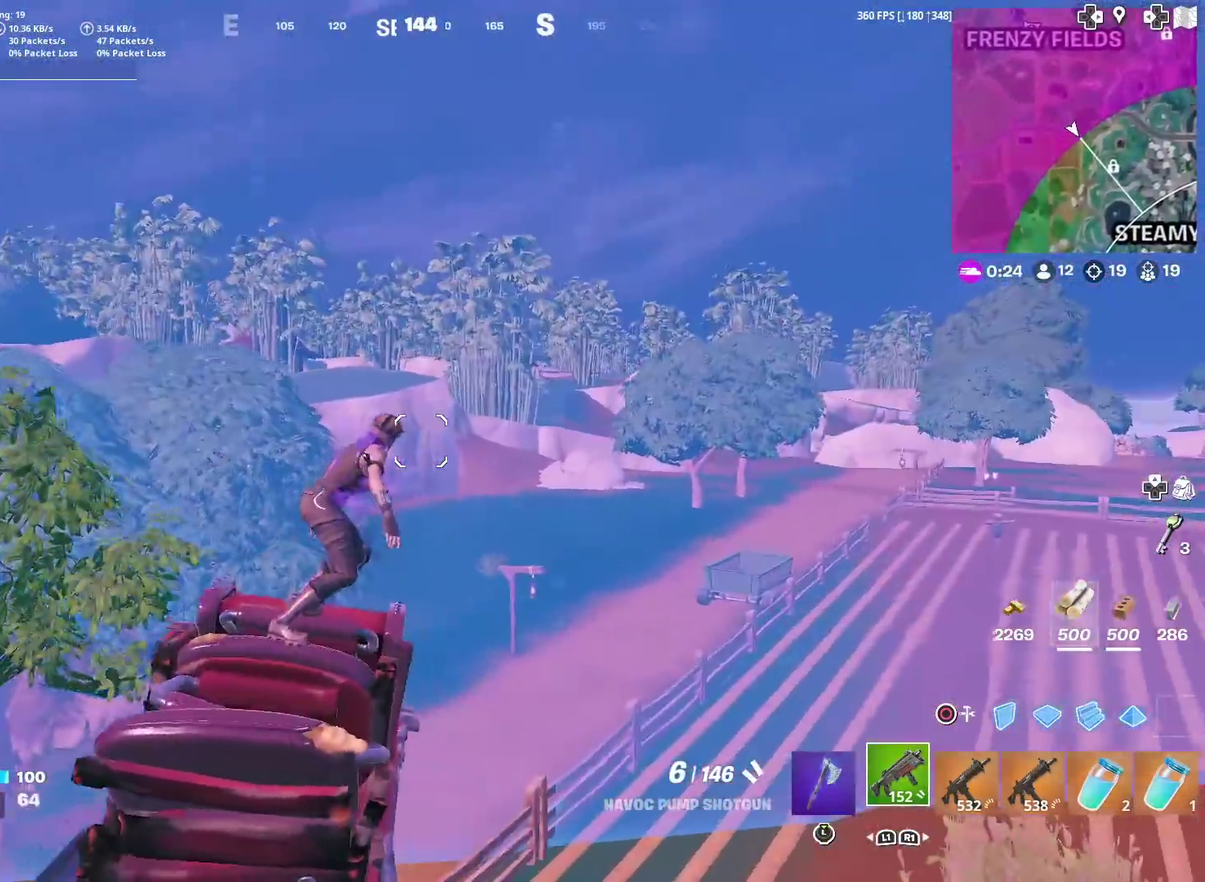
{"dt_ms": 600, "buttons": [], "left_stick": "up", "right_stick": "center", "events": [[350, "left_stick", "up-left"], [500, "left_stick", "up"]]}
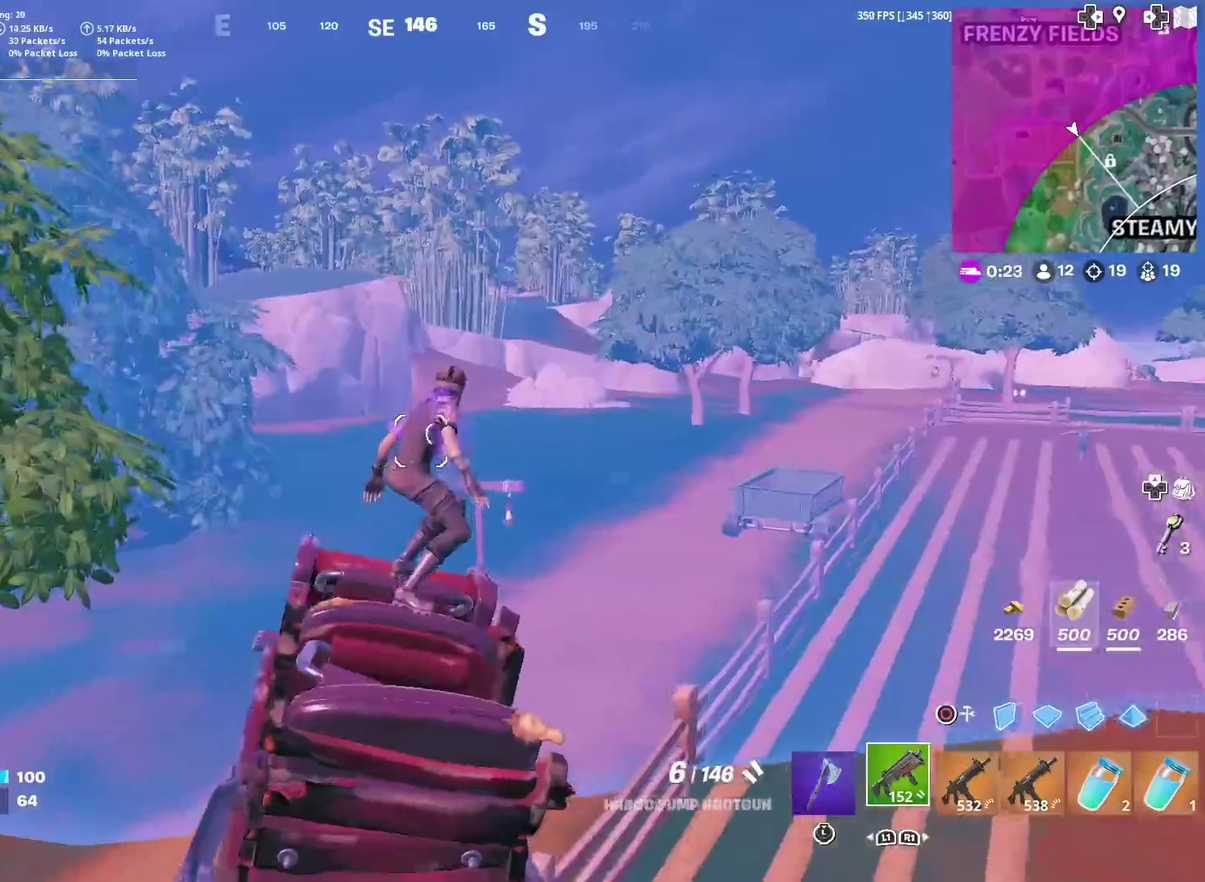
{"dt_ms": 401, "buttons": [], "left_stick": "up", "right_stick": "center", "events": []}
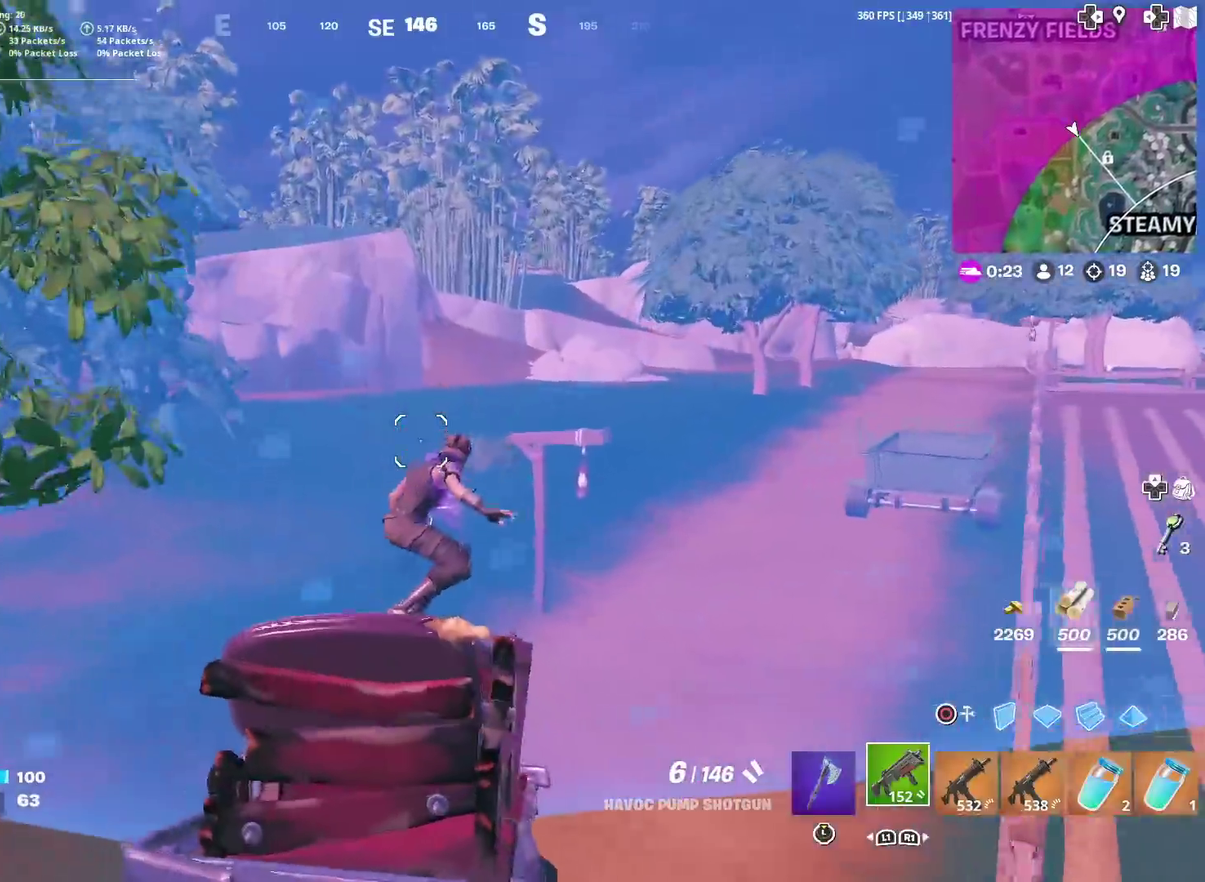
{"dt_ms": 500, "buttons": ["R3"], "left_stick": "up", "right_stick": "center"}
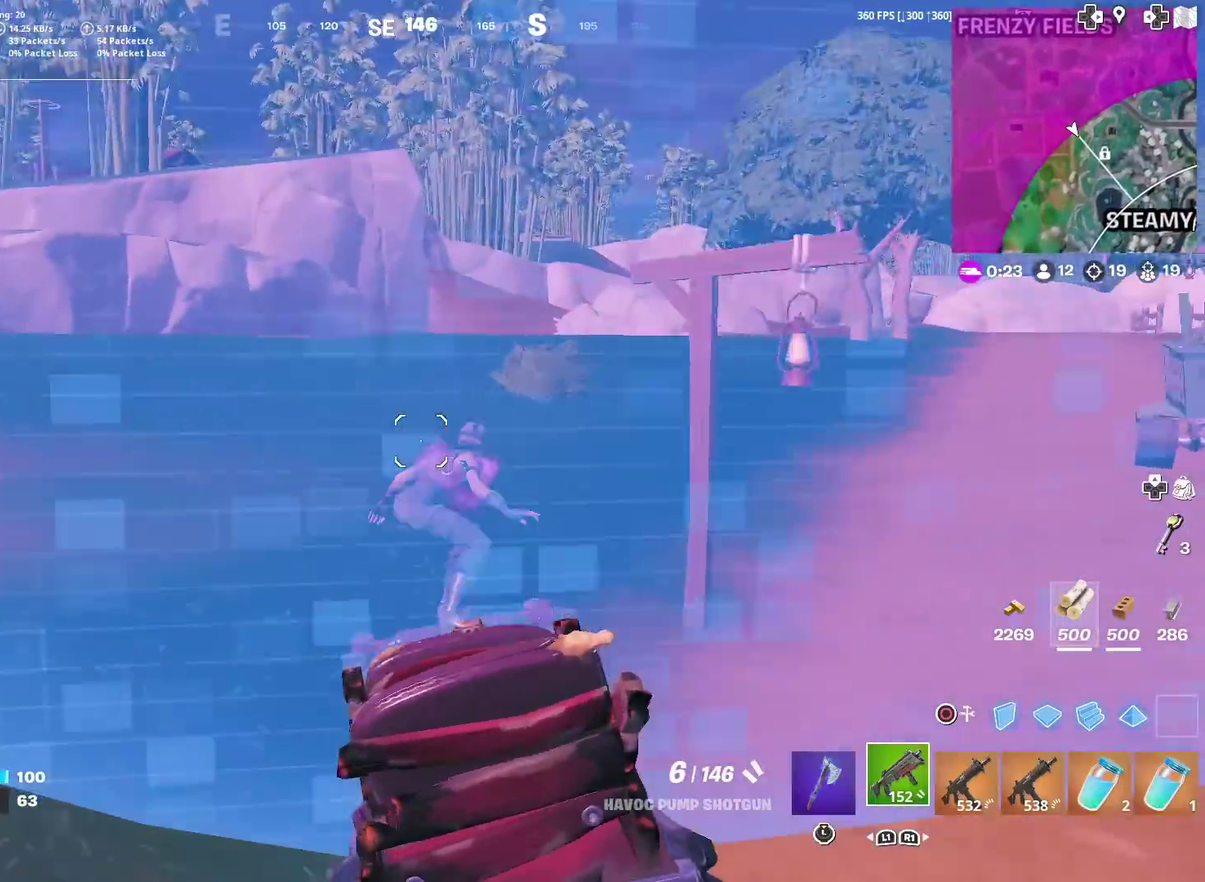
{"dt_ms": 501, "buttons": [], "left_stick": "up", "right_stick": "center"}
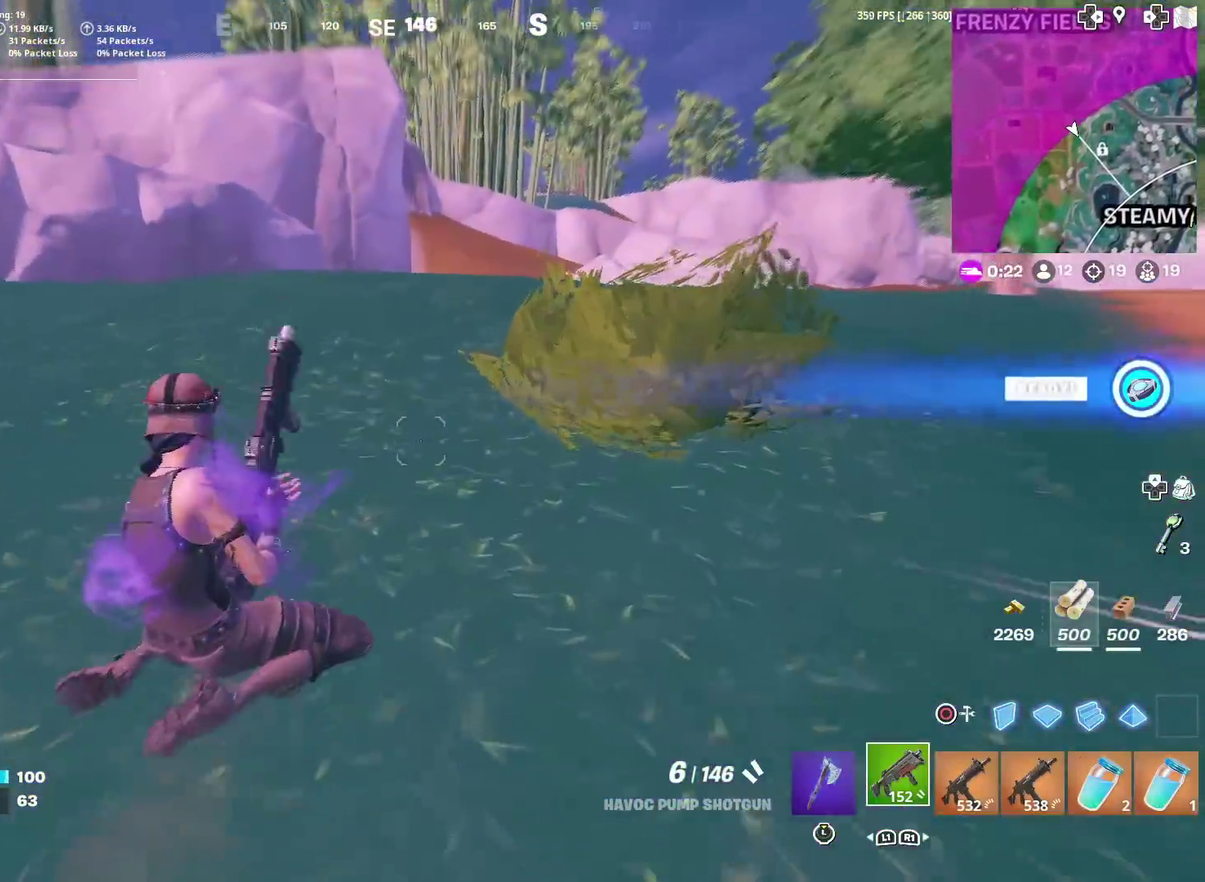
{"dt_ms": 600, "buttons": [], "left_stick": "up-right", "right_stick": "center", "events": [[233, "left_stick", "up-right"], [400, "CROSS", "down"], [500, "CROSS", "up"]]}
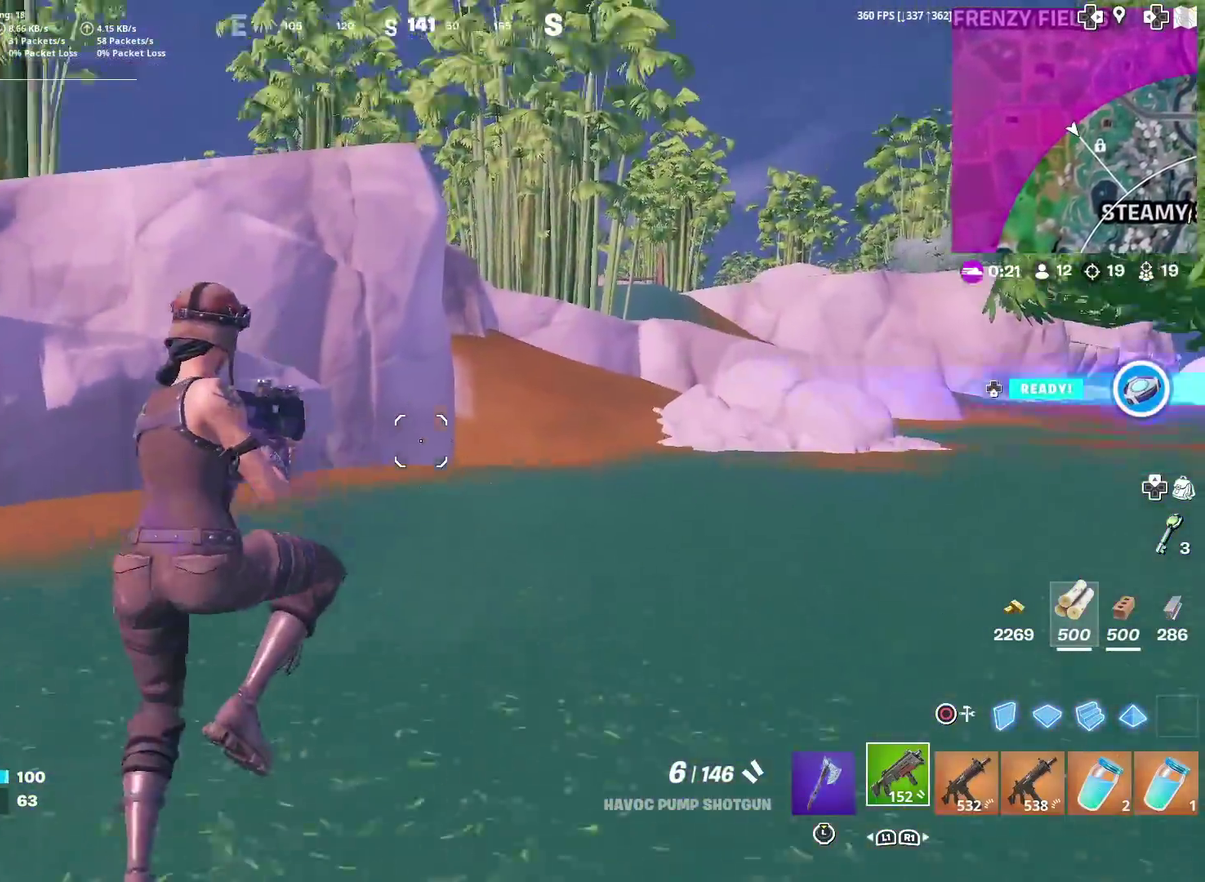
{"dt_ms": 401, "buttons": [], "left_stick": "up", "right_stick": "center", "events": [[34, "CIRCLE", "down"], [167, "CIRCLE", "up"], [184, "L2", "down"], [267, "CIRCLE", "down"], [334, "L2", "up"], [367, "CIRCLE", "up"], [384, "left_stick", "up"]]}
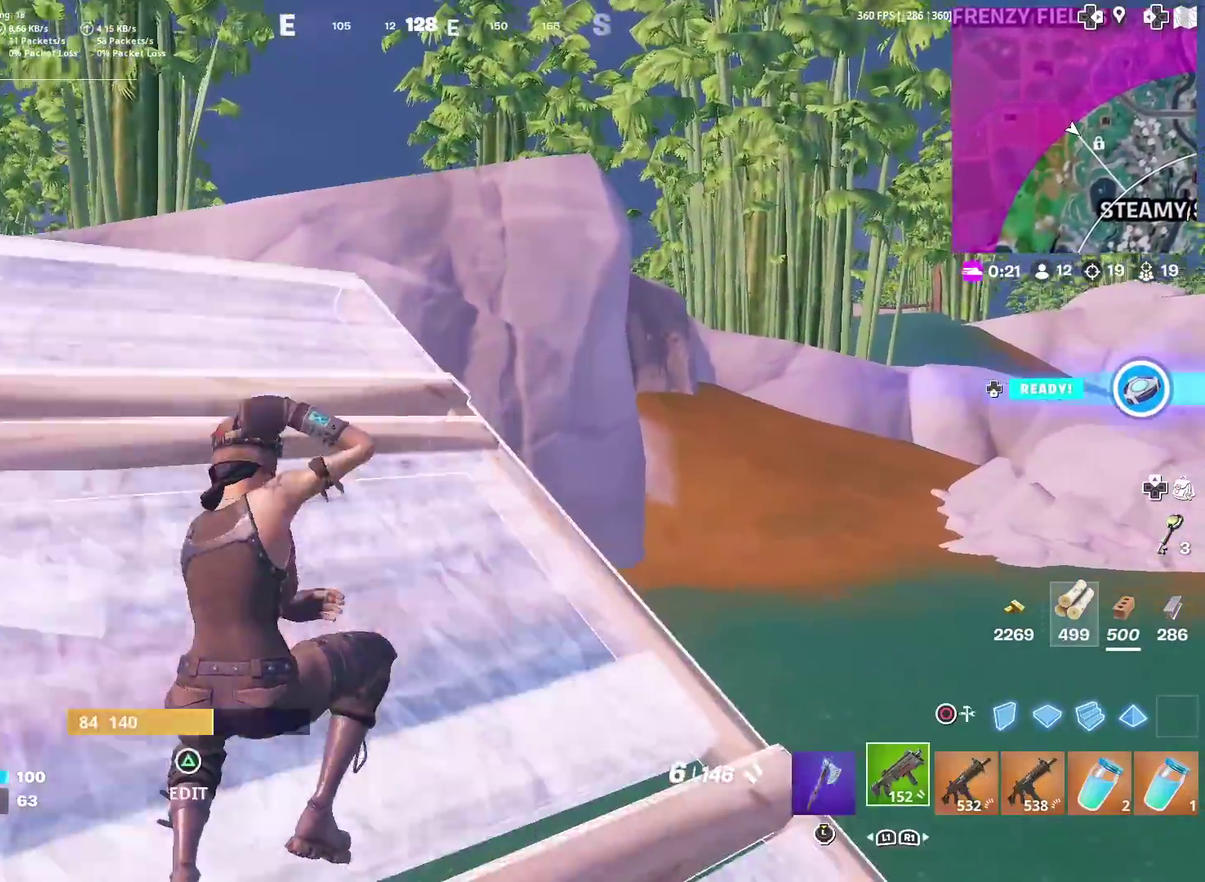
{"dt_ms": 500, "buttons": ["L2"], "left_stick": "up-right", "right_stick": "center", "events": [[50, "right_stick", "left"], [167, "right_stick", "center"], [267, "CIRCLE", "down"], [333, "right_stick", "up-left"], [383, "CIRCLE", "up"], [383, "L2", "down"], [383, "right_stick", "center"], [434, "left_stick", "up-right"]]}
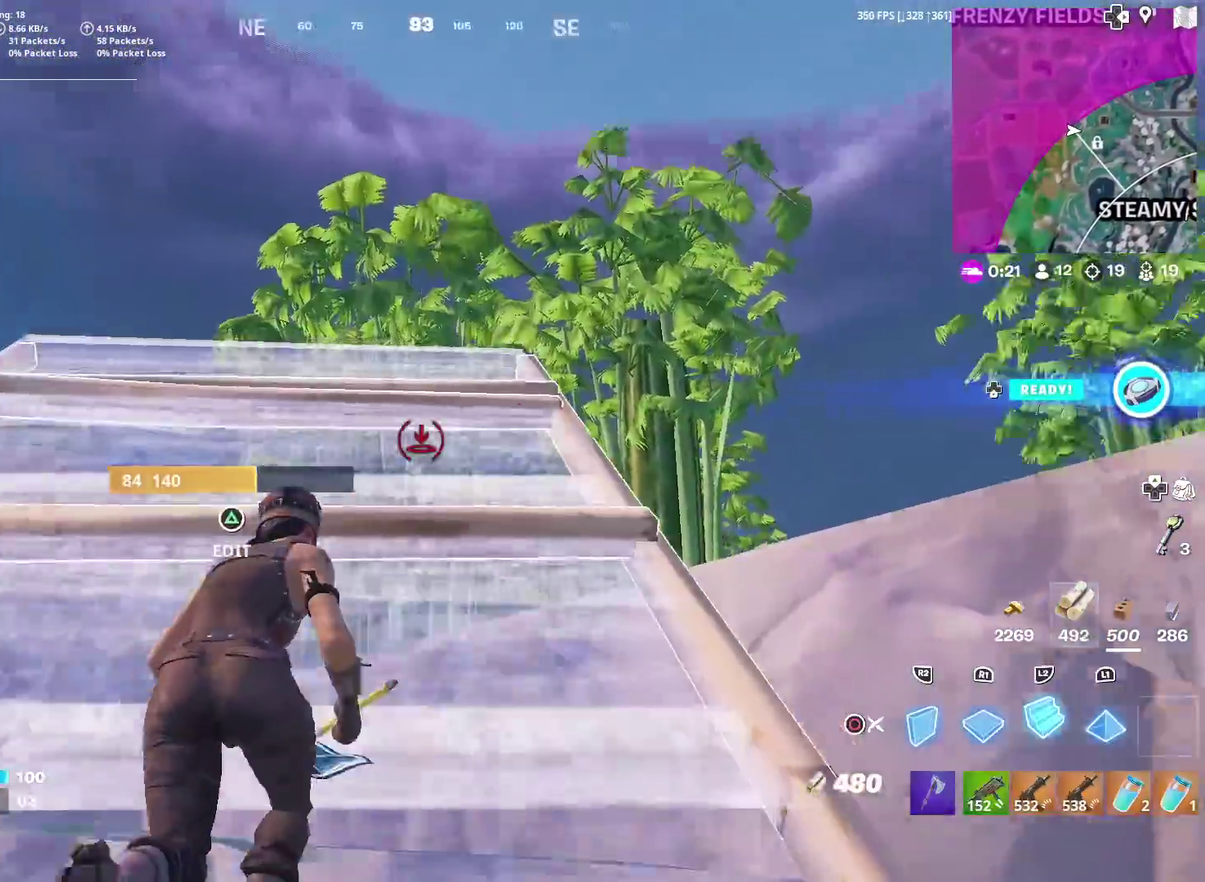
{"dt_ms": 501, "buttons": [], "left_stick": "up", "right_stick": "down", "events": [[34, "right_stick", "right"], [100, "right_stick", "center"], [134, "CIRCLE", "down"], [150, "L2", "up"], [234, "CIRCLE", "up"], [234, "left_stick", "up"], [451, "right_stick", "down"]]}
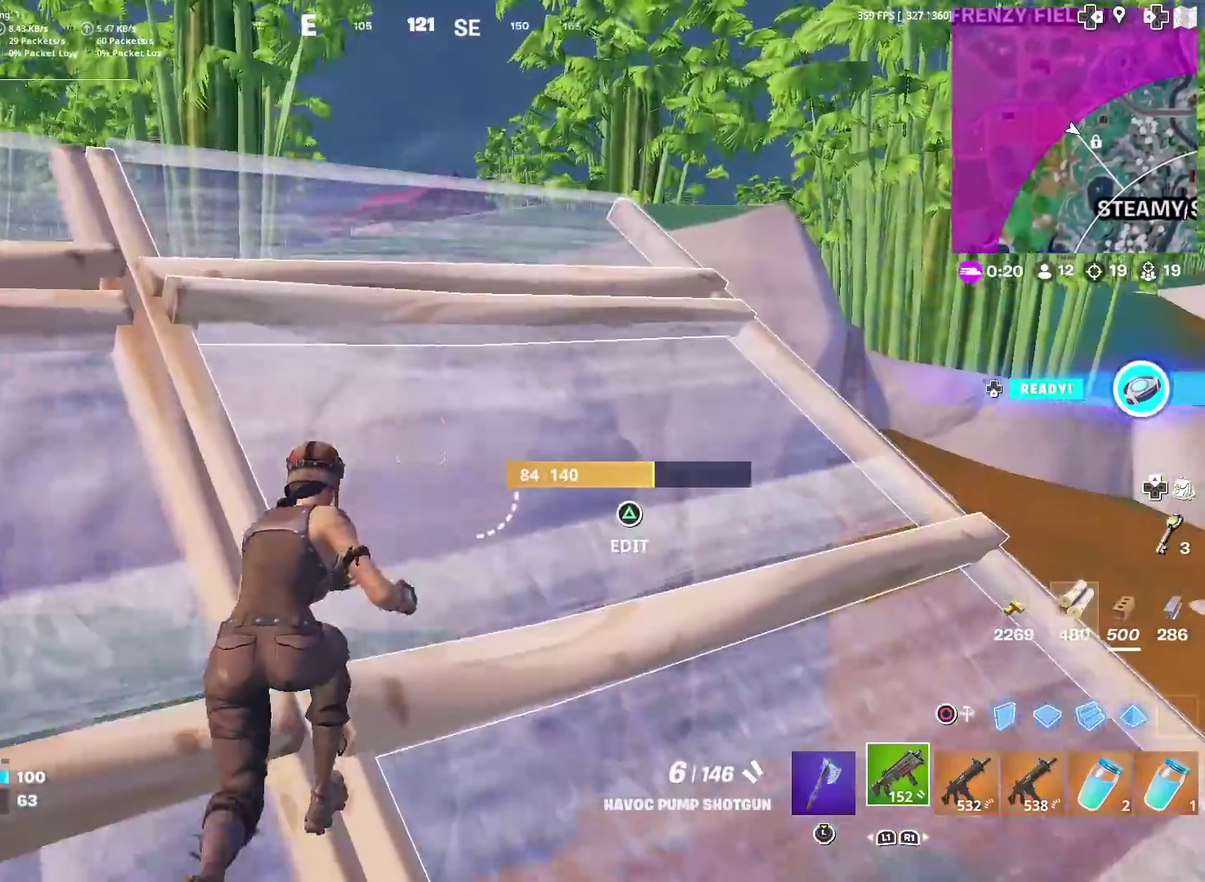
{"dt_ms": 500, "buttons": ["CIRCLE"], "left_stick": "up", "right_stick": "center", "events": [[16, "right_stick", "center"], [317, "CROSS", "down"], [400, "CROSS", "up"], [484, "CIRCLE", "down"]]}
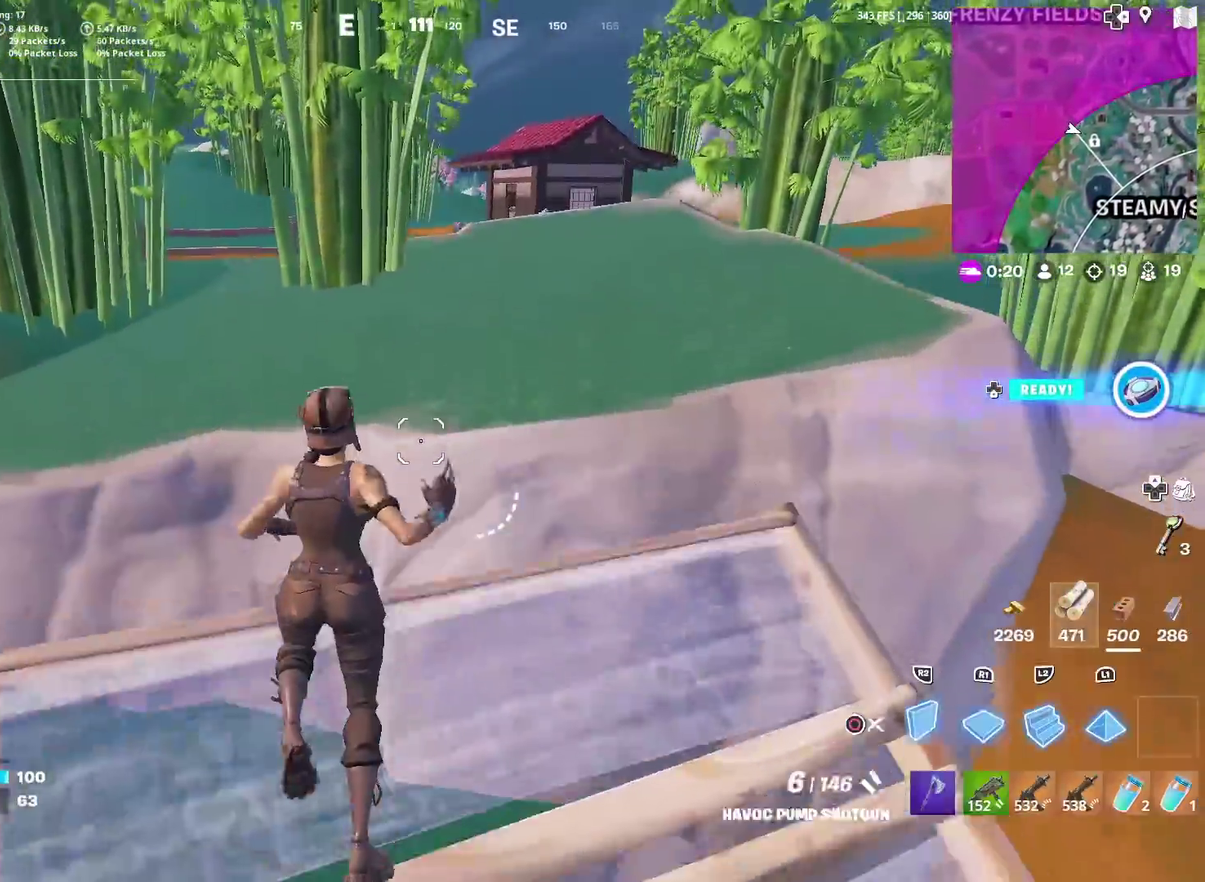
{"dt_ms": 501, "buttons": [], "left_stick": "up", "right_stick": "center", "events": [[100, "CIRCLE", "up"], [217, "CIRCLE", "down"], [301, "CIRCLE", "up"]]}
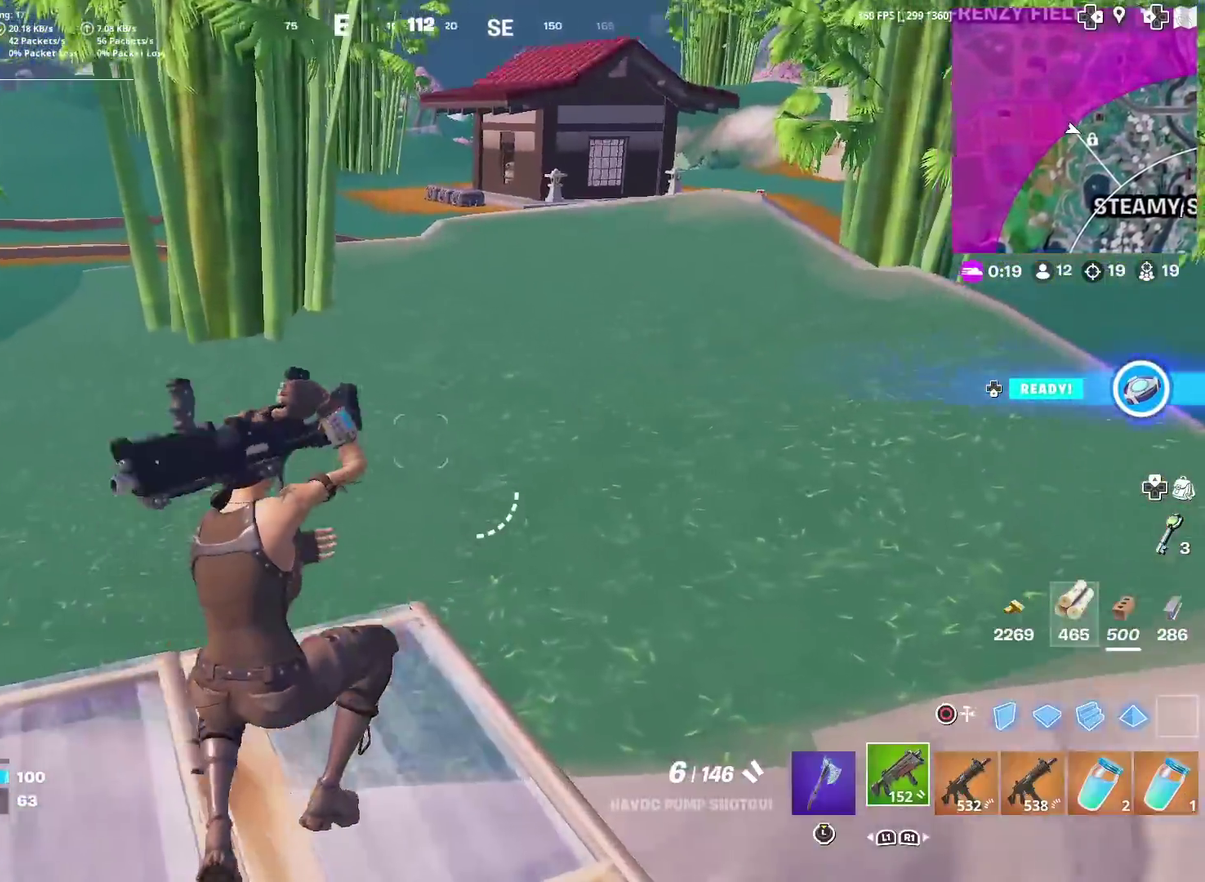
{"dt_ms": 400, "buttons": [], "left_stick": "up", "right_stick": "center", "events": []}
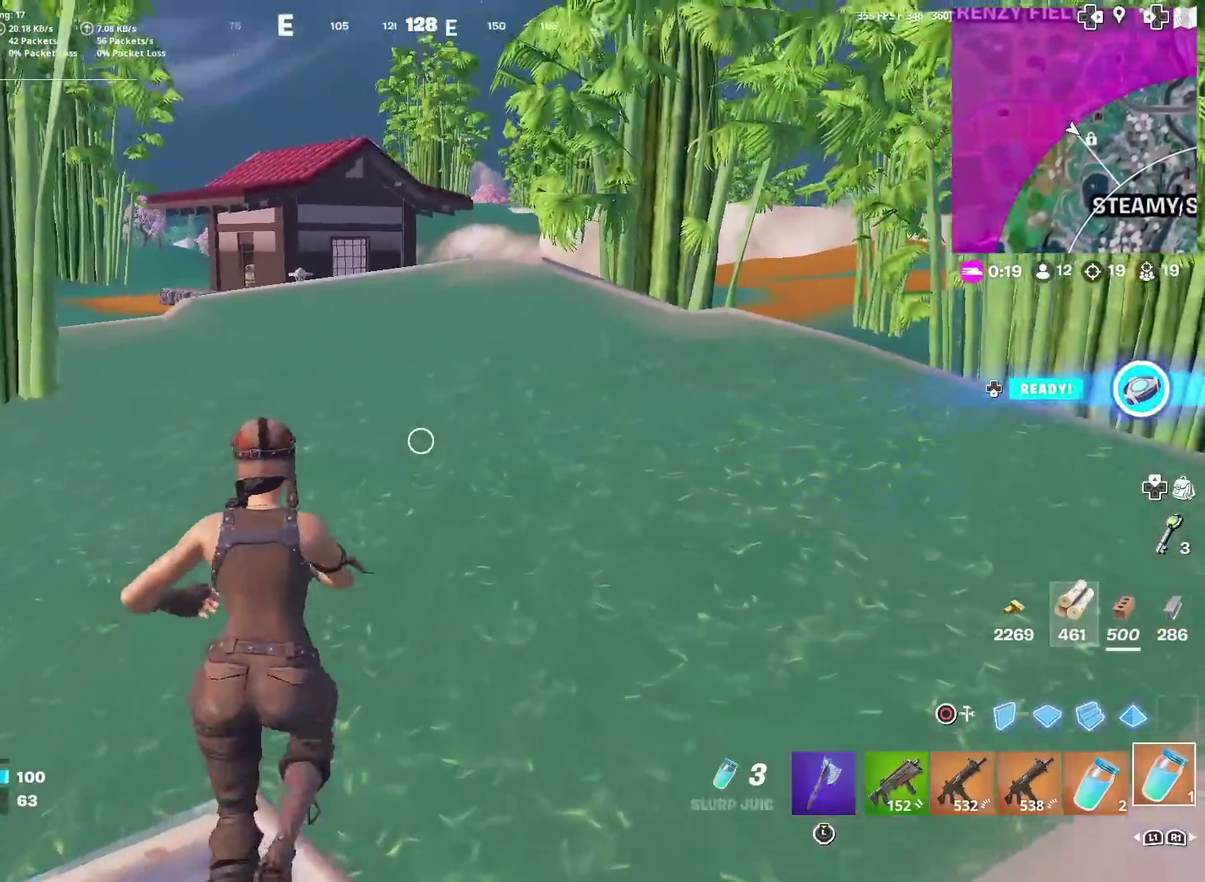
{"dt_ms": 601, "buttons": [], "left_stick": "up-right", "right_stick": "center", "events": [[134, "right_stick", "left"], [200, "right_stick", "center"], [551, "left_stick", "up-right"]]}
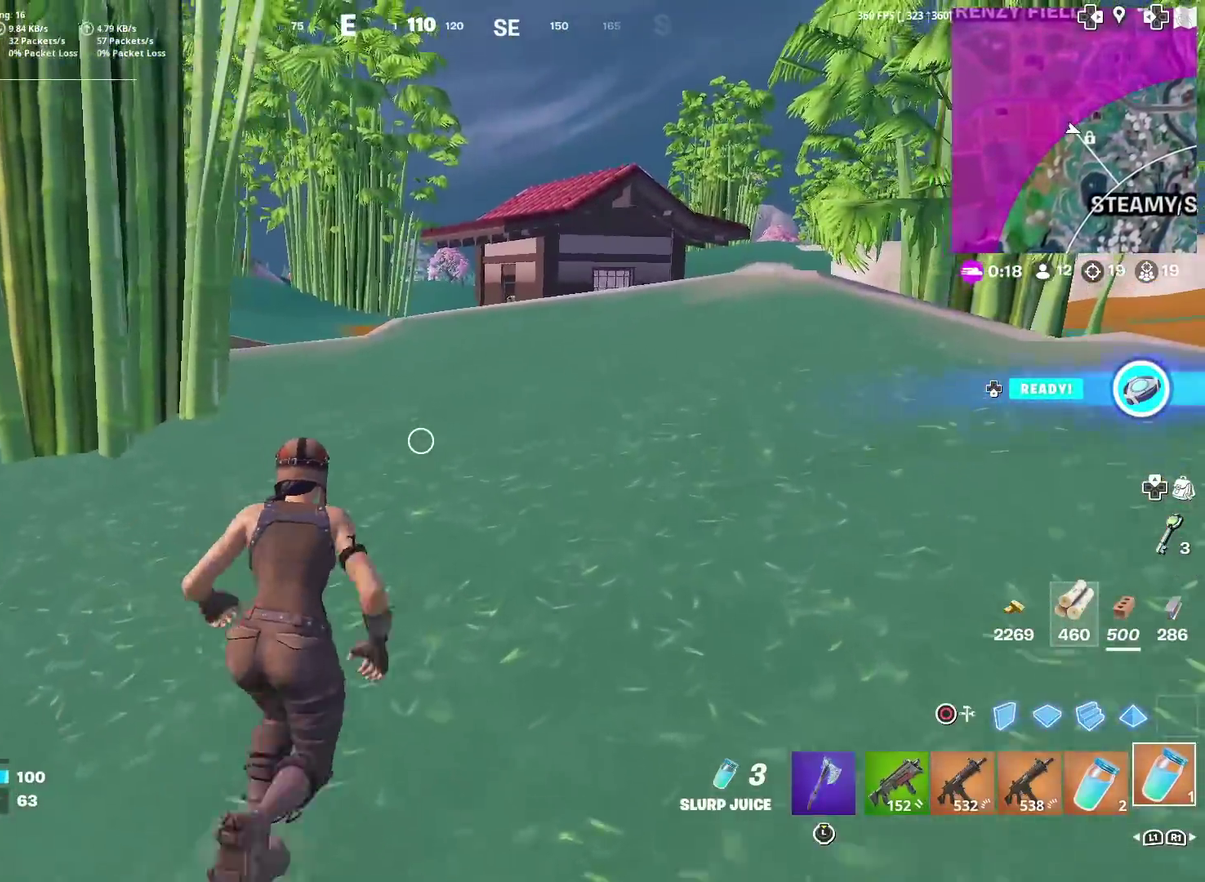
{"dt_ms": 400, "buttons": [], "left_stick": "up", "right_stick": "center", "events": [[317, "left_stick", "up"]]}
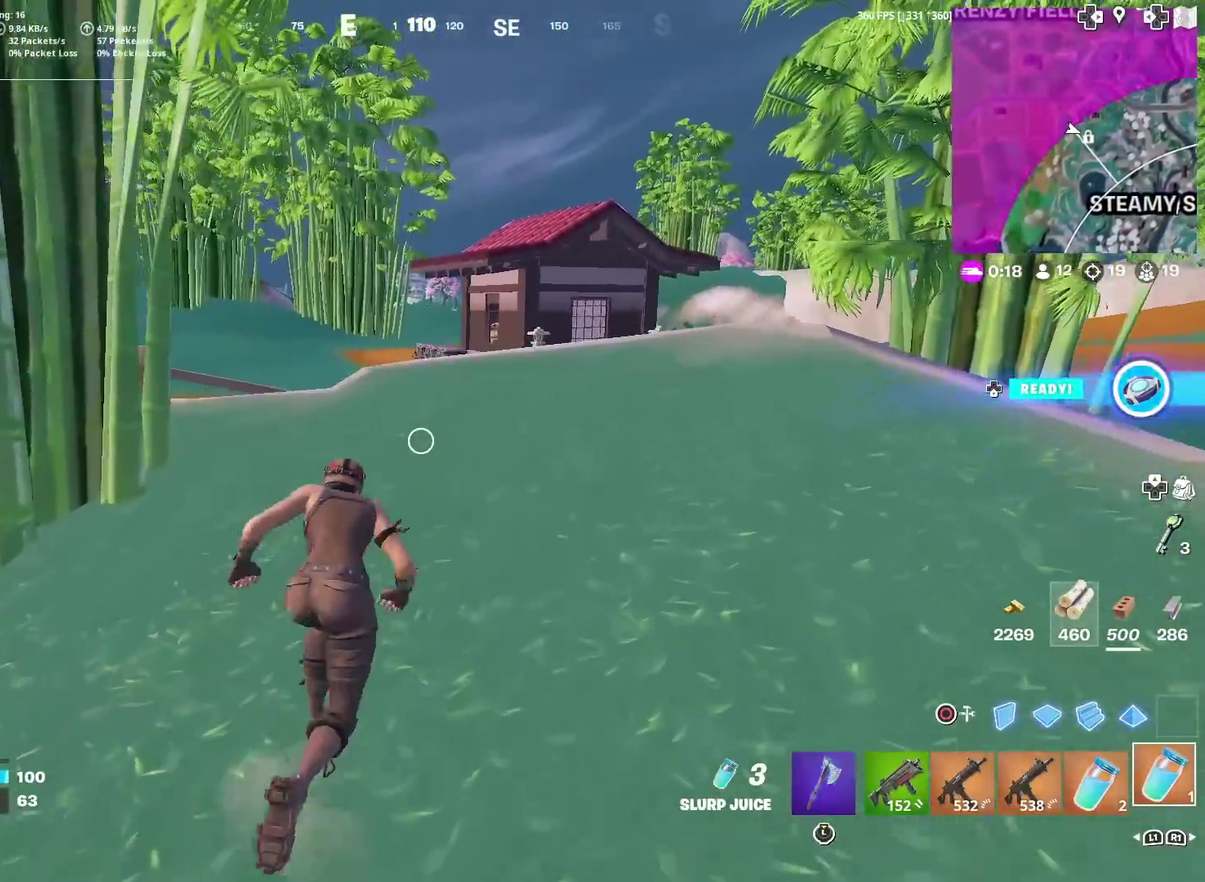
{"dt_ms": 601, "buttons": [], "left_stick": "up", "right_stick": "center", "events": []}
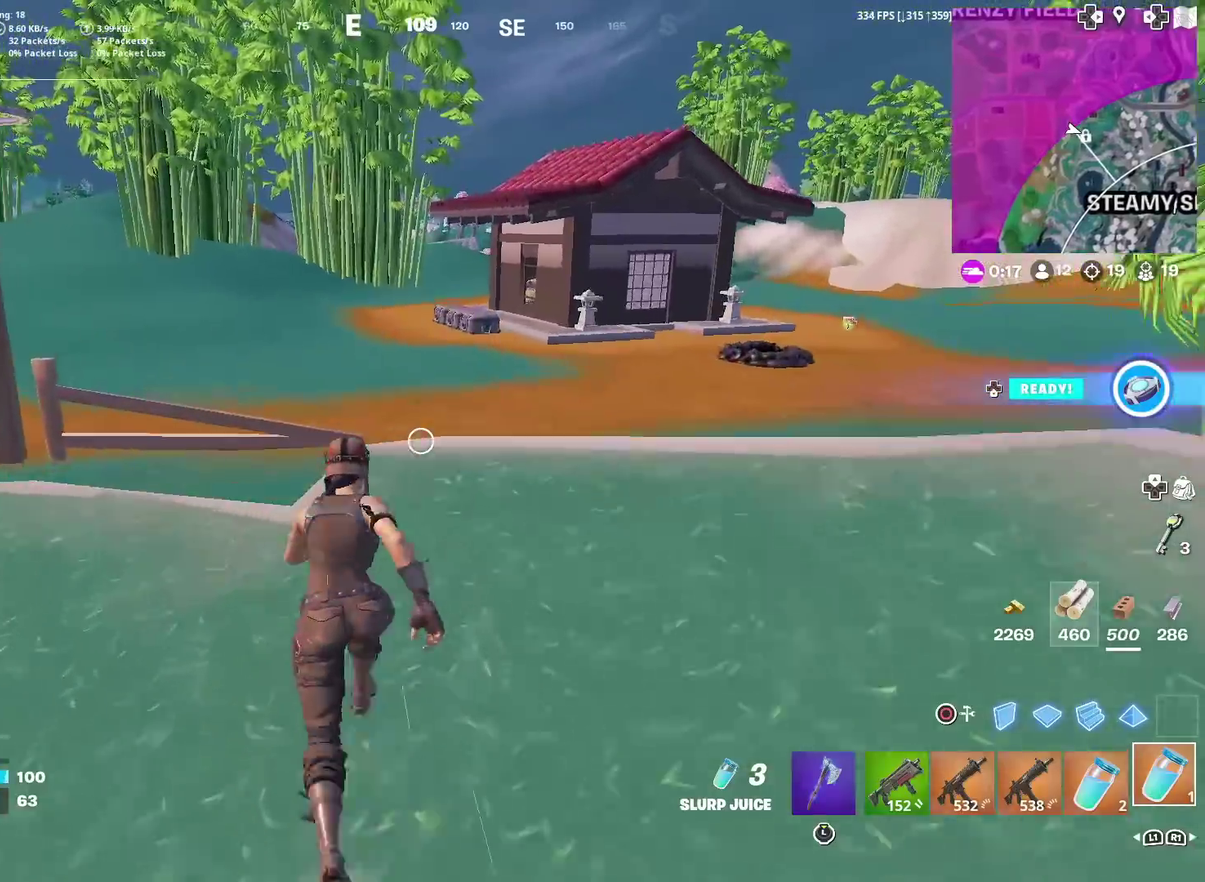
{"dt_ms": 300, "buttons": [], "left_stick": "up", "right_stick": "center", "events": []}